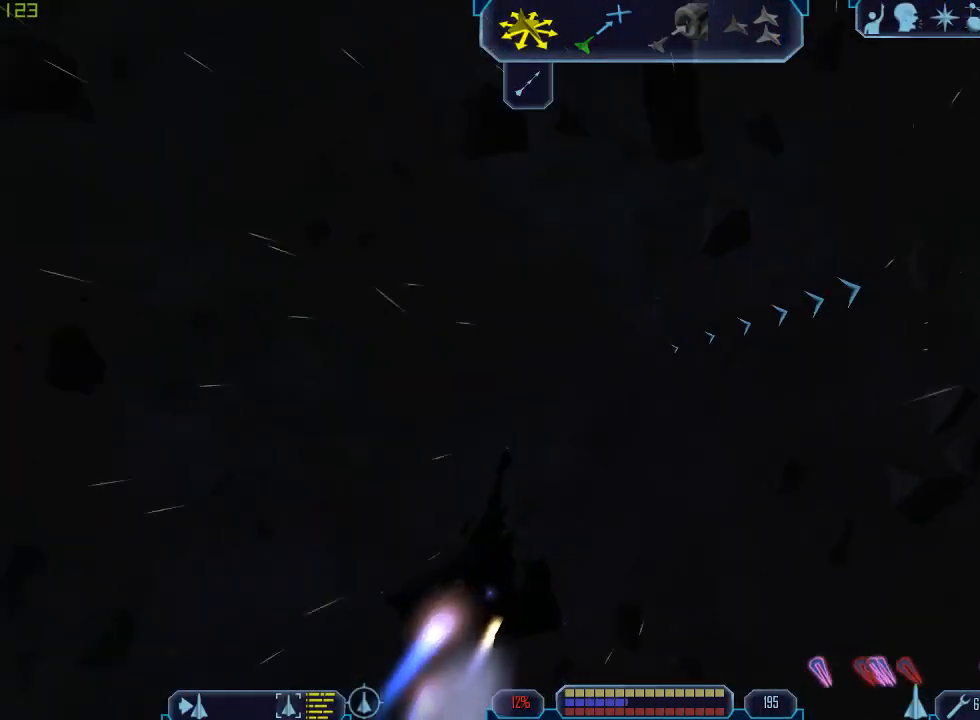
Gameplay with keyboard and mouse; each line is a JSON object with the keys and mouse buttons held at the frame after it. "events" lists presses ("down") and releases ("up") of "1", "2", "3", "4", "a", "b", "c", "d", "e", "f", "g", "q", "r", "s", "tab", "tilde", "v", "w", "x", "z", "mouse_left", "mouse_wheel" and "mouse_right" between this image and that frame as [ms after this image, input, new state], when the widget could be followed in between. "mouse_left", "mouse_wheel", "mouse_right" = the "left", "wheel", "right" buttons of the "mouse" list. No other keys are recorded. "wheel" means that the mouse wheel is clicked or scrolled. Mouse movement is not recorded.
{"keys": ["tab"], "mouse": [], "events": [[67, "1", "up"], [167, "1", "down"], [267, "1", "up"], [300, "z", "down"], [367, "tab", "up"], [400, "z", "up"], [500, "tab", "down"]]}
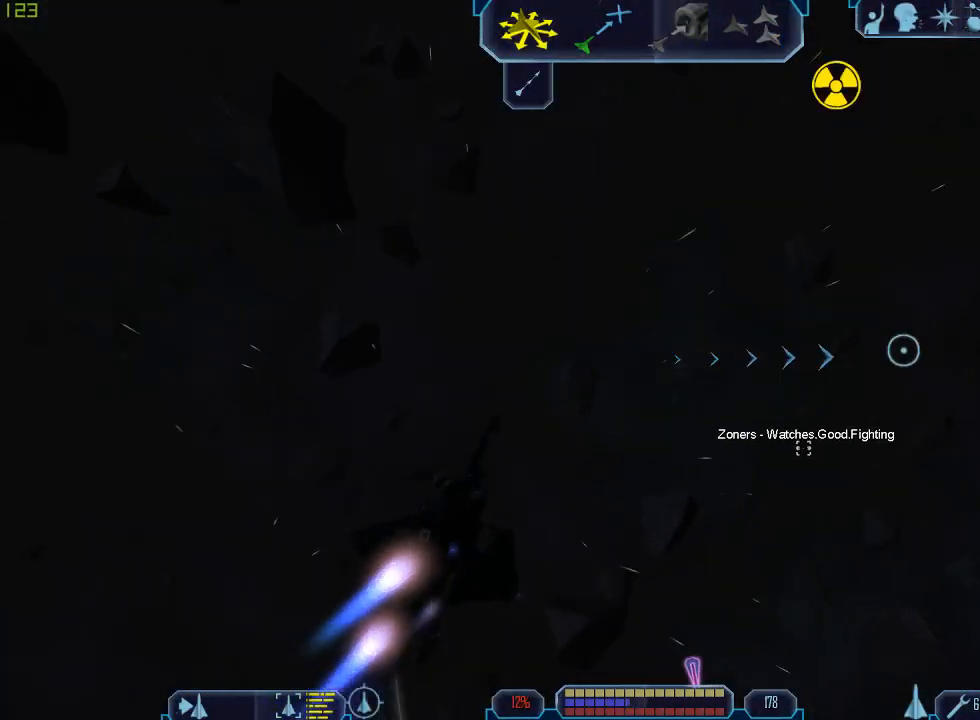
{"keys": ["tab", "w"], "mouse": [], "events": [[233, "w", "down"]]}
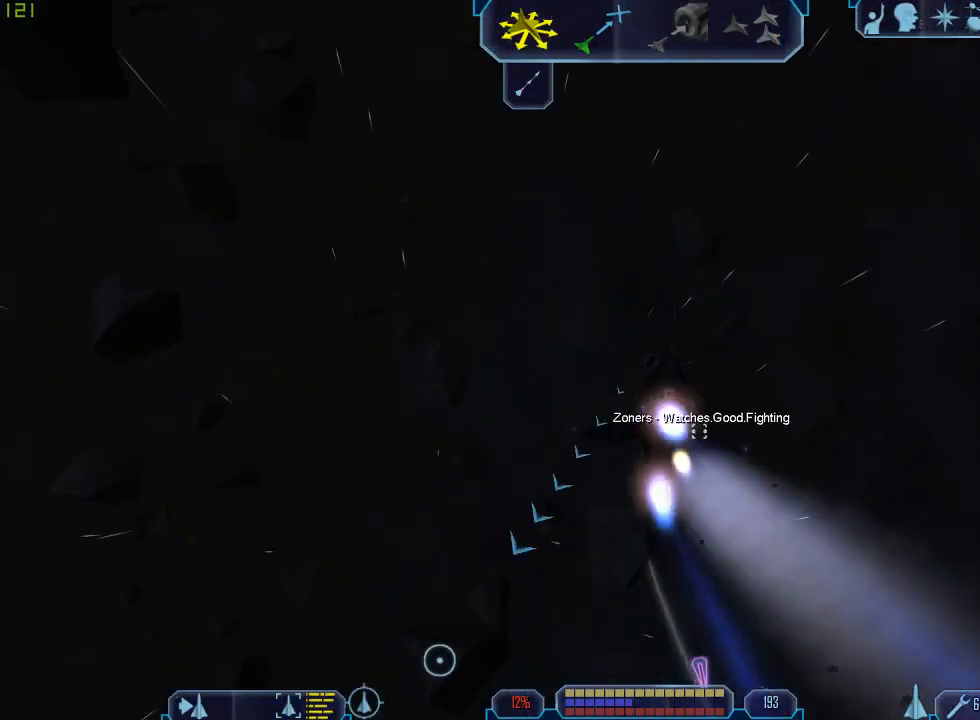
{"keys": ["tab"], "mouse": [], "events": [[67, "a", "down"], [167, "w", "up"], [200, "a", "up"], [267, "z", "down"], [367, "tab", "up"], [400, "z", "up"], [500, "tab", "down"]]}
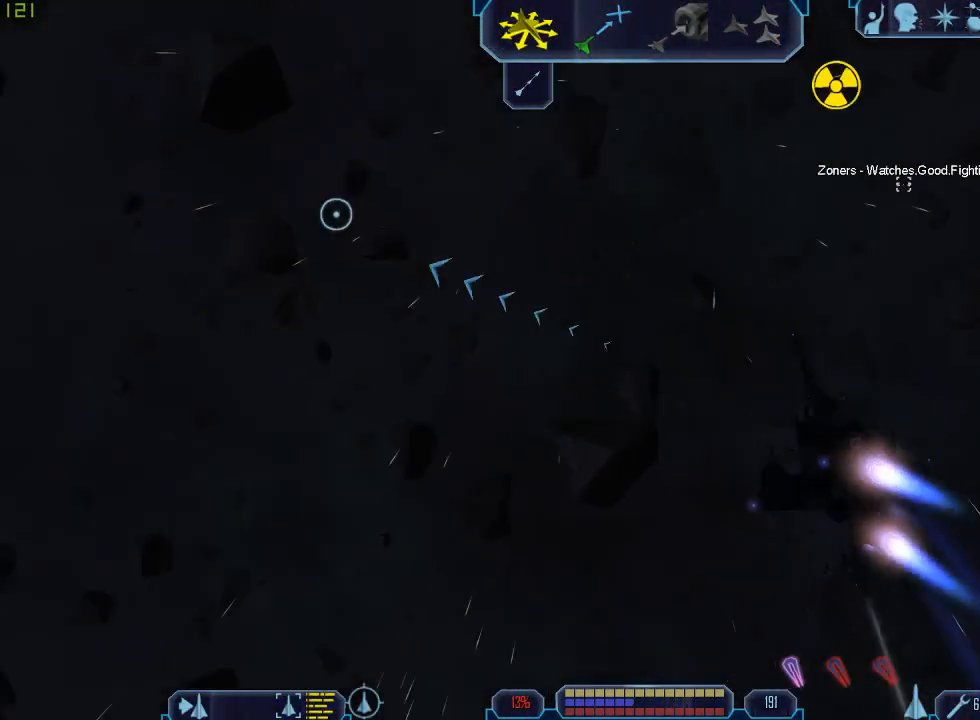
{"keys": ["tab", "z"], "mouse": [], "events": [[67, "a", "down"], [467, "z", "down"], [500, "a", "up"]]}
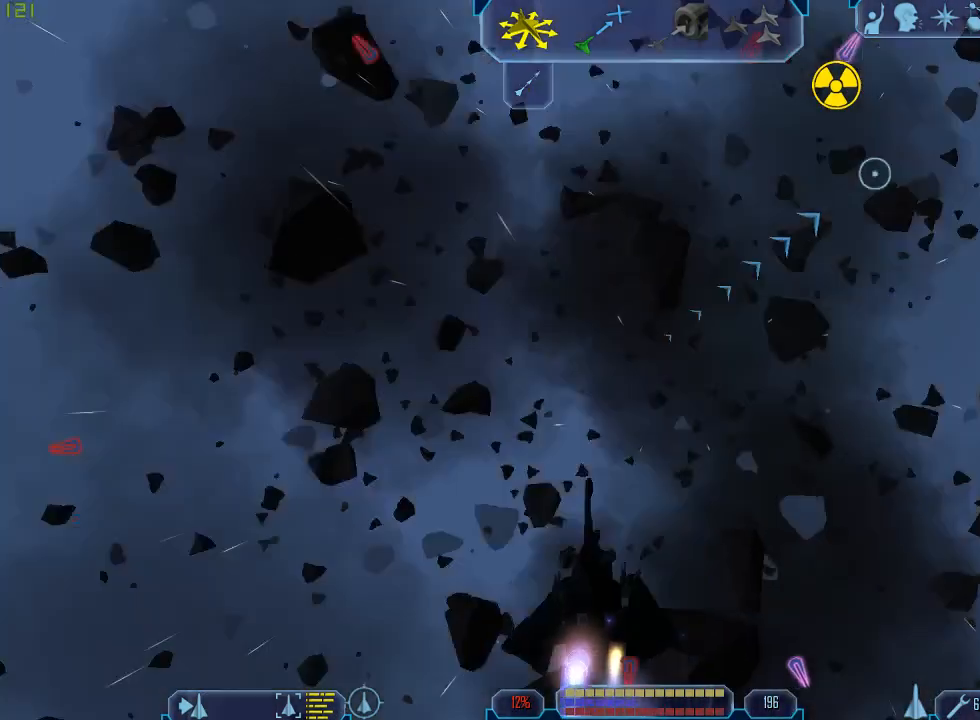
{"keys": ["d", "tab"], "mouse": [], "events": [[33, "tab", "up"], [67, "z", "up"], [133, "tab", "down"], [267, "d", "down"]]}
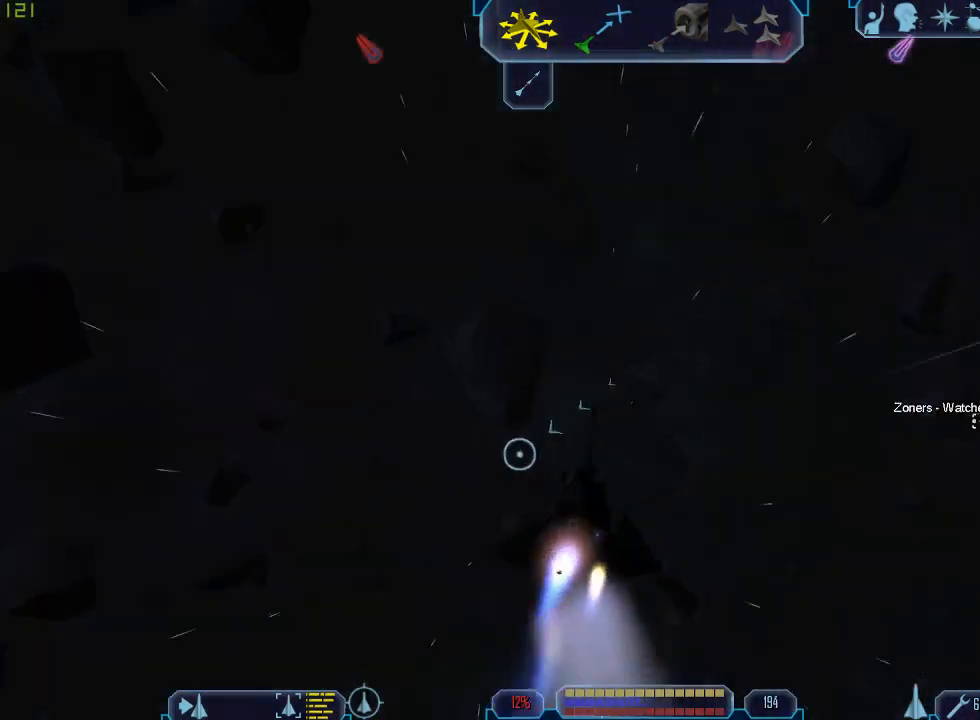
{"keys": ["tab"], "mouse": [], "events": [[200, "z", "down"], [300, "d", "up"], [300, "tab", "up"], [333, "z", "up"], [433, "tab", "down"]]}
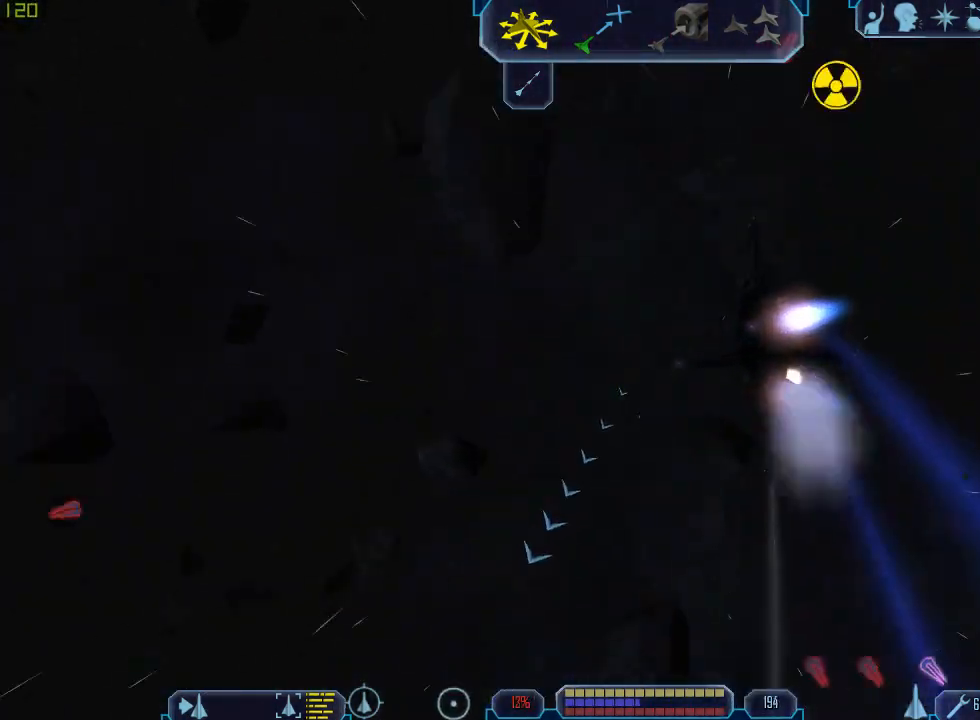
{"keys": ["tab"], "mouse": ["left"], "events": [[467, "mouse_left", "down"]]}
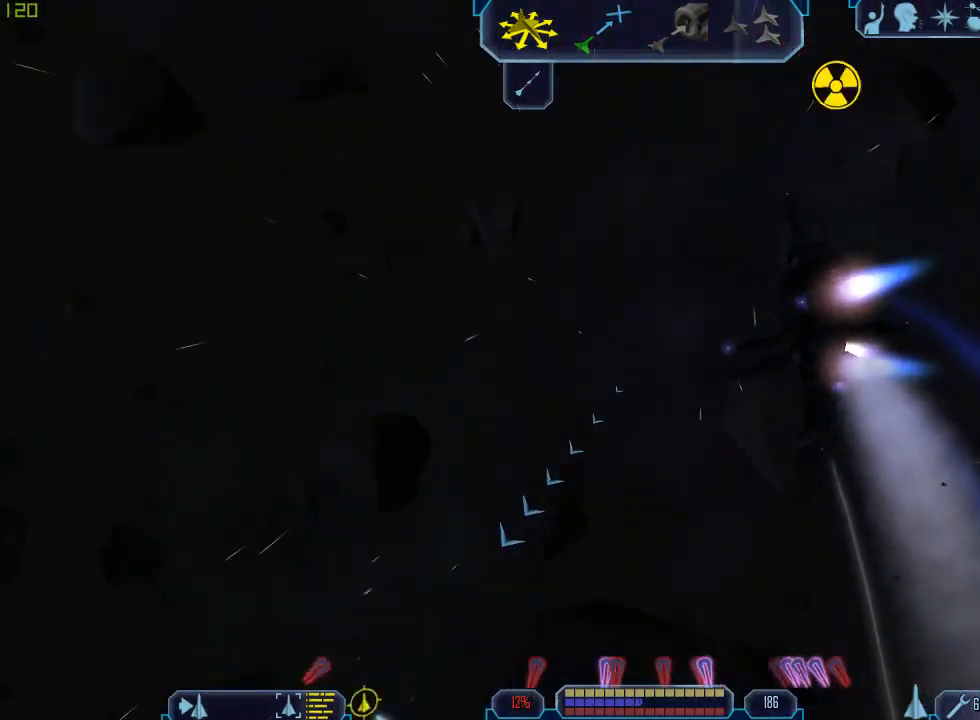
{"keys": ["1", "tab"], "mouse": [], "events": [[100, "mouse_left", "up"], [267, "1", "down"], [400, "1", "up"], [467, "1", "down"]]}
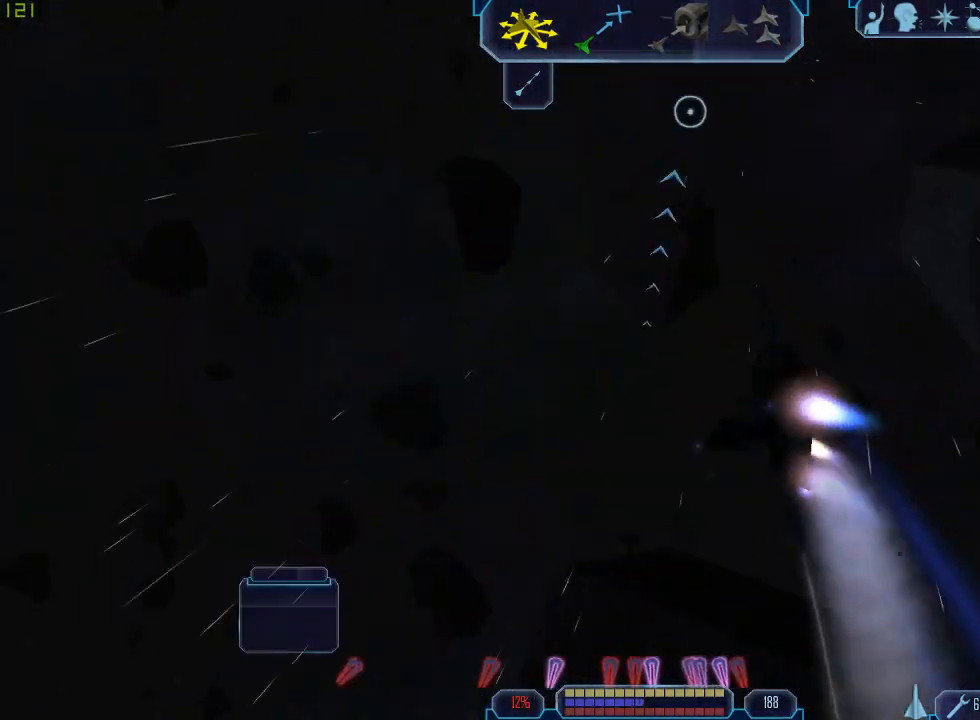
{"keys": ["d", "tab"], "mouse": [], "events": [[67, "1", "up"], [167, "1", "down"], [233, "z", "down"], [267, "1", "up"], [300, "tab", "up"], [300, "z", "up"], [433, "tab", "down"], [467, "d", "down"]]}
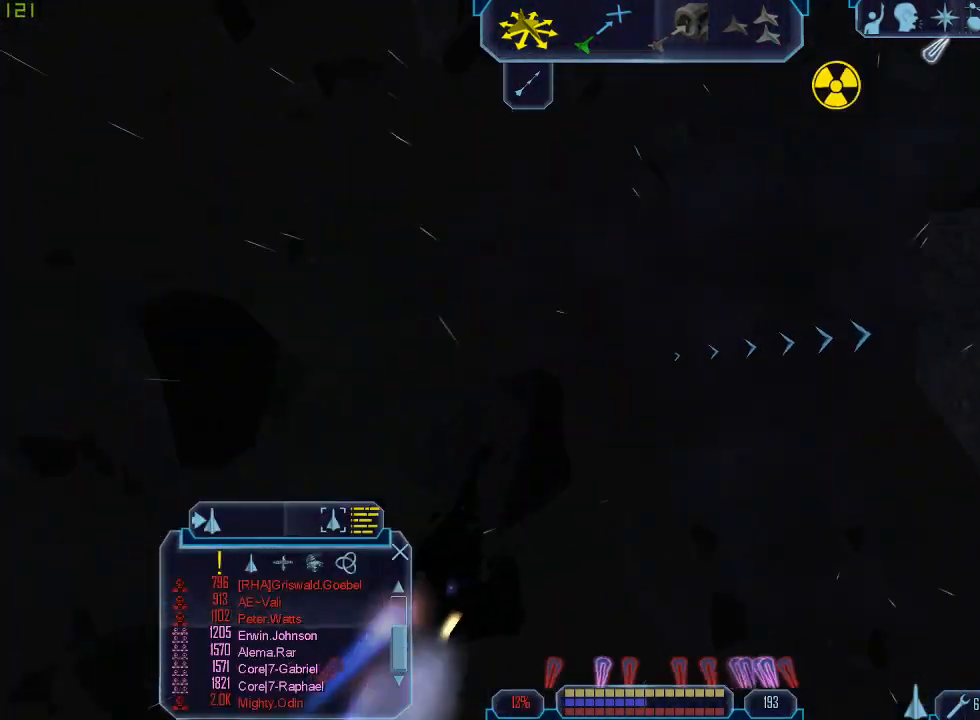
{"keys": ["d", "tab"], "mouse": [], "events": []}
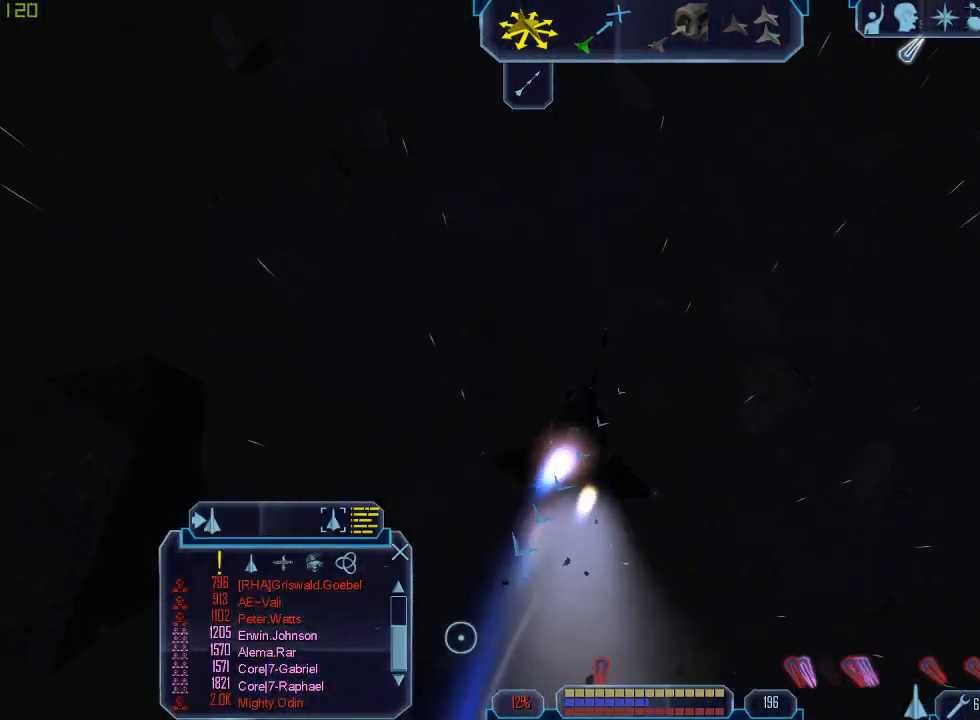
{"keys": ["a", "tab"], "mouse": [], "events": [[200, "d", "up"], [267, "a", "down"]]}
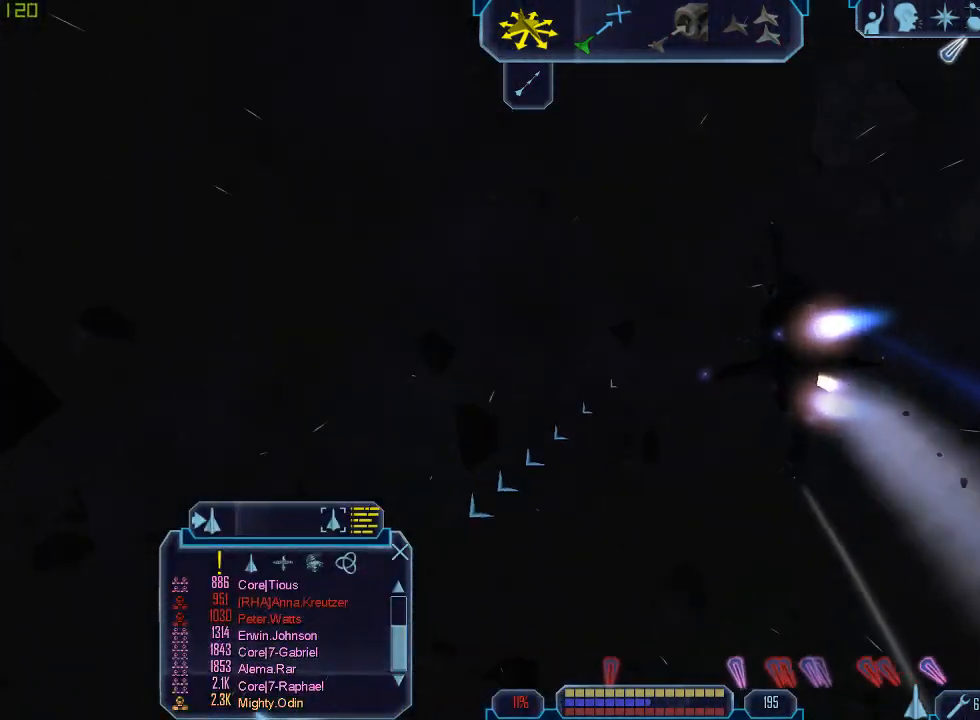
{"keys": ["tab"], "mouse": [], "events": [[33, "z", "down"], [100, "a", "up"], [133, "tab", "up"], [167, "z", "up"], [300, "tab", "down"], [400, "mouse_left", "down"], [500, "mouse_left", "up"]]}
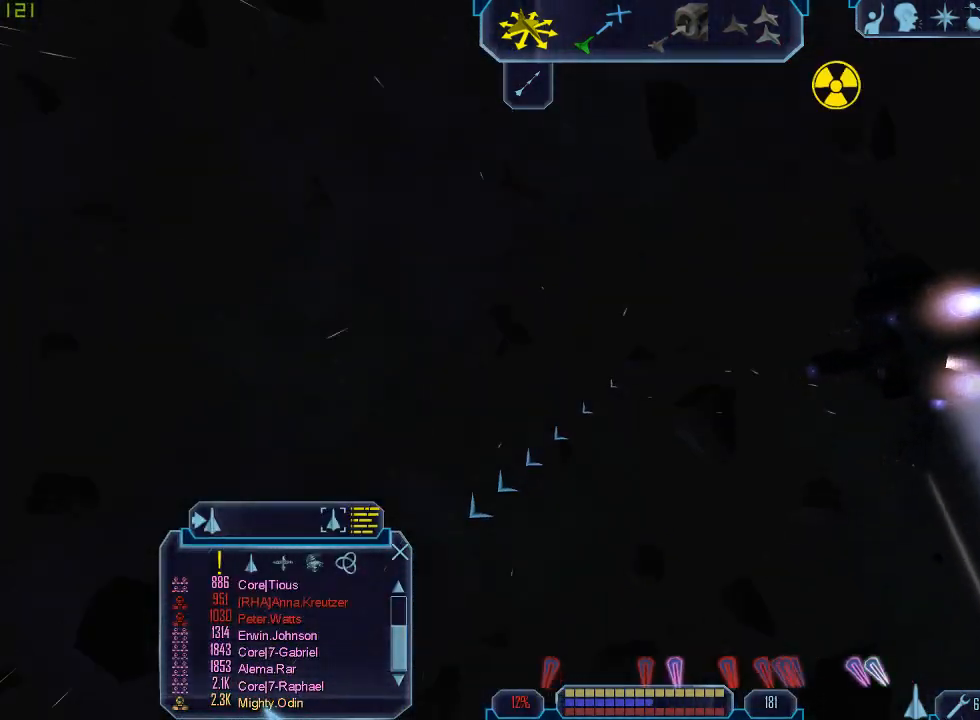
{"keys": [], "mouse": ["wheel"], "events": [[167, "z", "down"], [267, "tab", "up"], [300, "z", "up"], [433, "mouse_wheel", "down"]]}
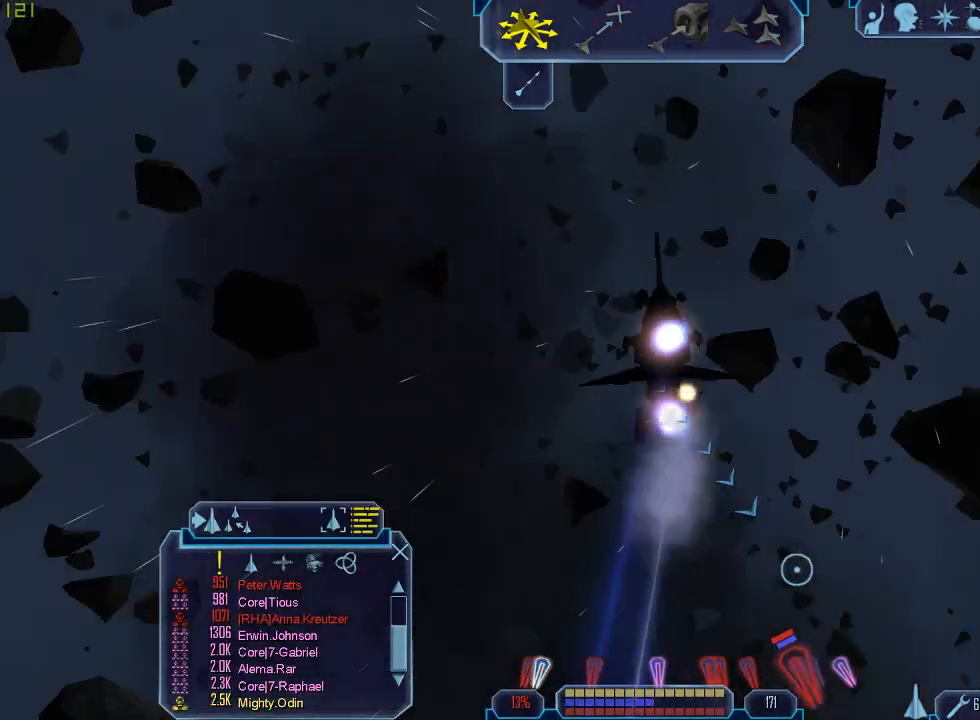
{"keys": [], "mouse": [], "events": [[33, "mouse_wheel", "up"]]}
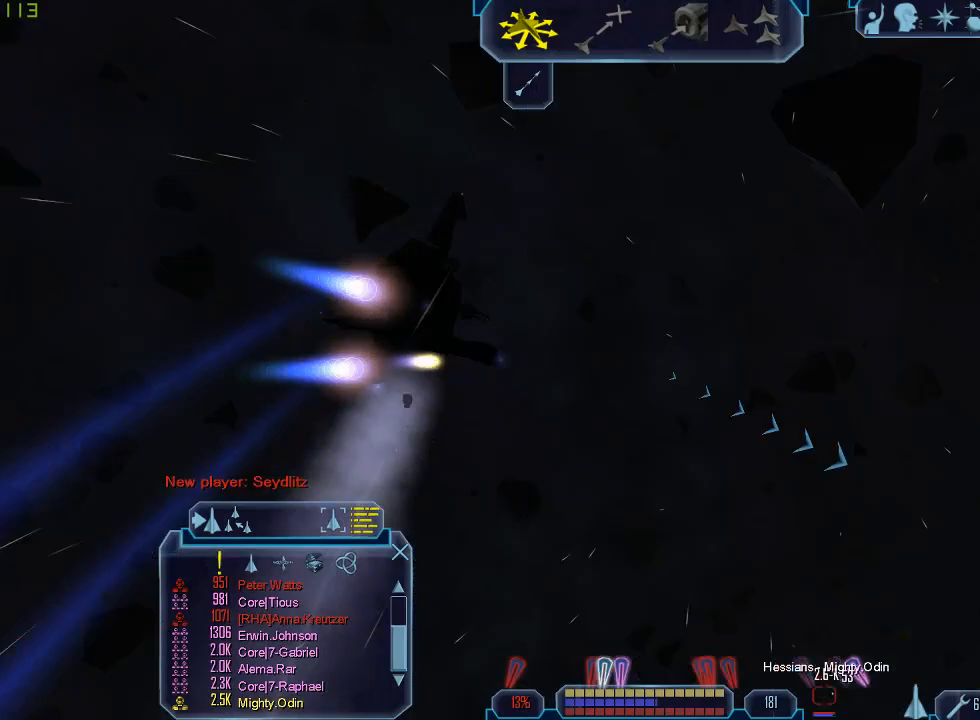
{"keys": [], "mouse": [], "events": []}
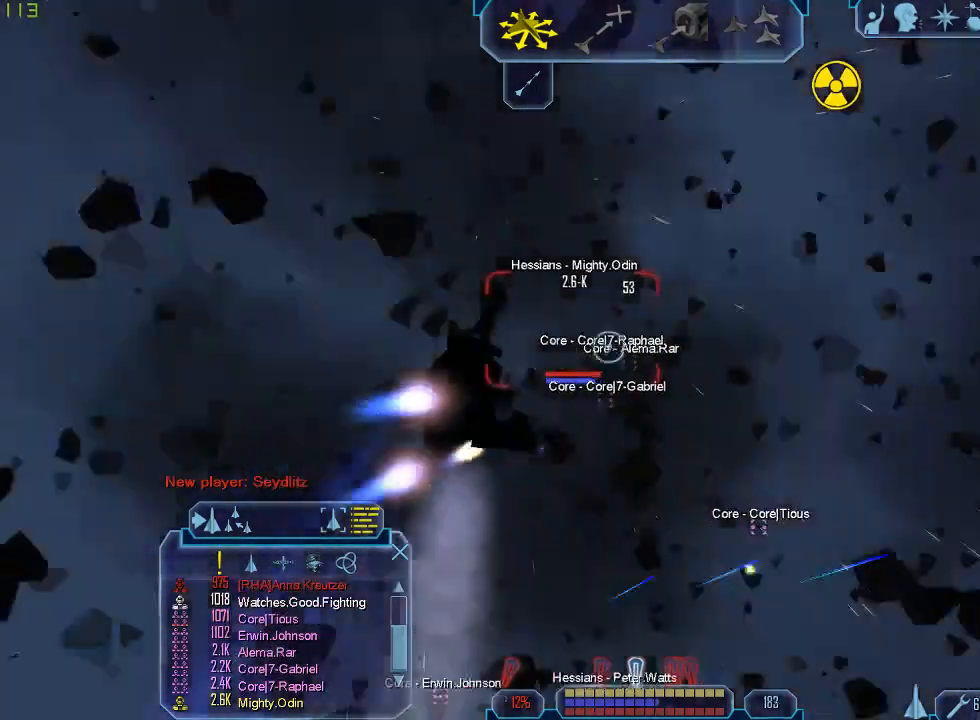
{"keys": [], "mouse": [], "events": []}
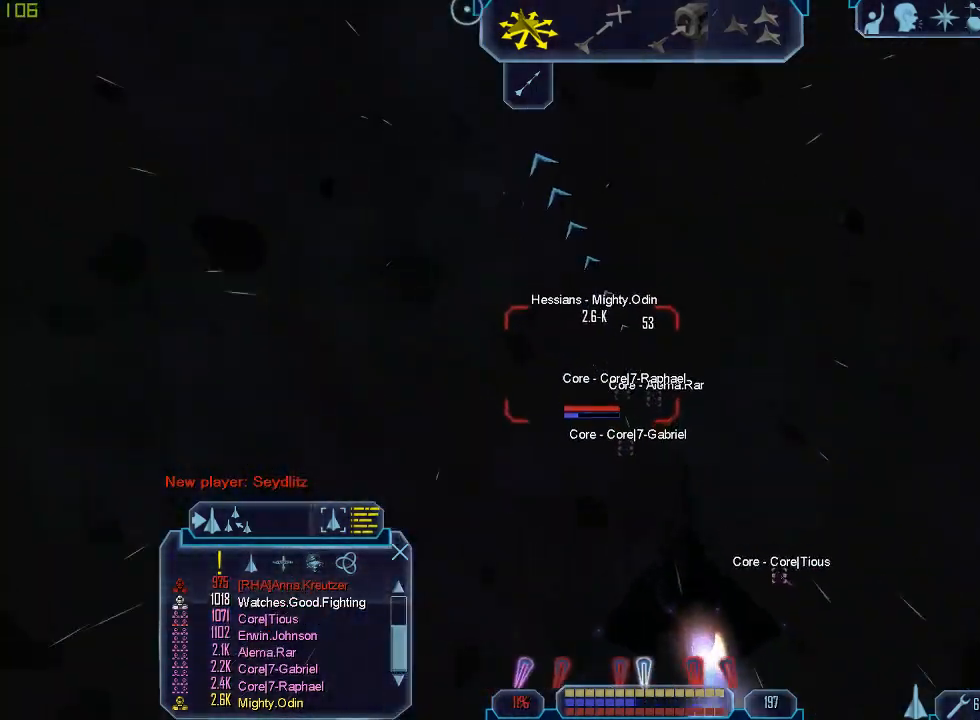
{"keys": ["tab"], "mouse": [], "events": [[500, "tab", "down"]]}
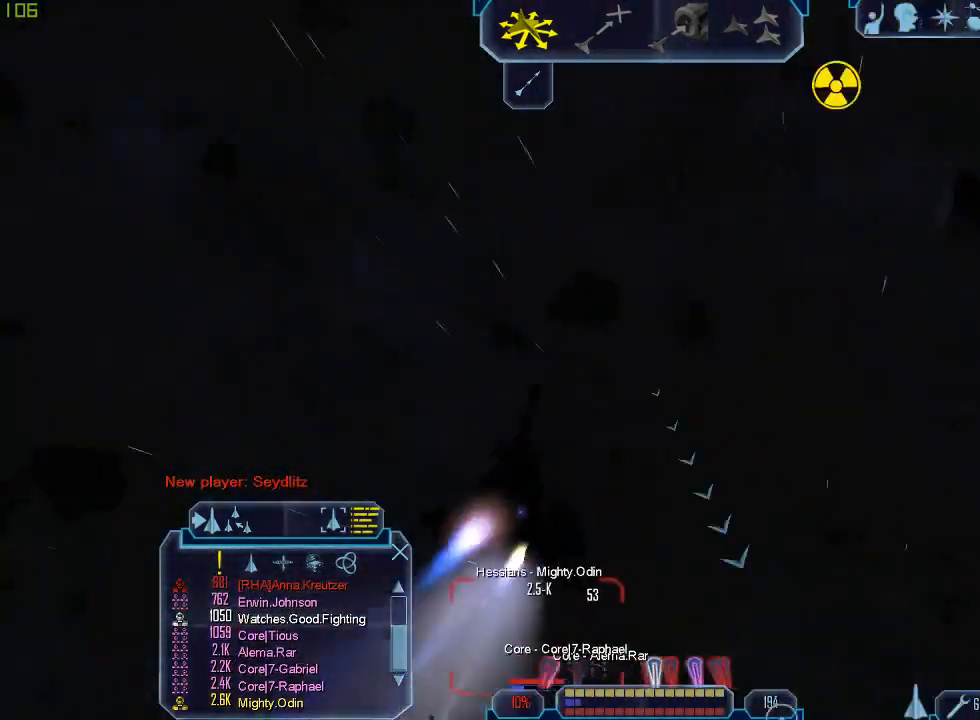
{"keys": ["d", "tab"], "mouse": [], "events": [[33, "tab", "up"], [133, "tab", "down"], [233, "d", "down"]]}
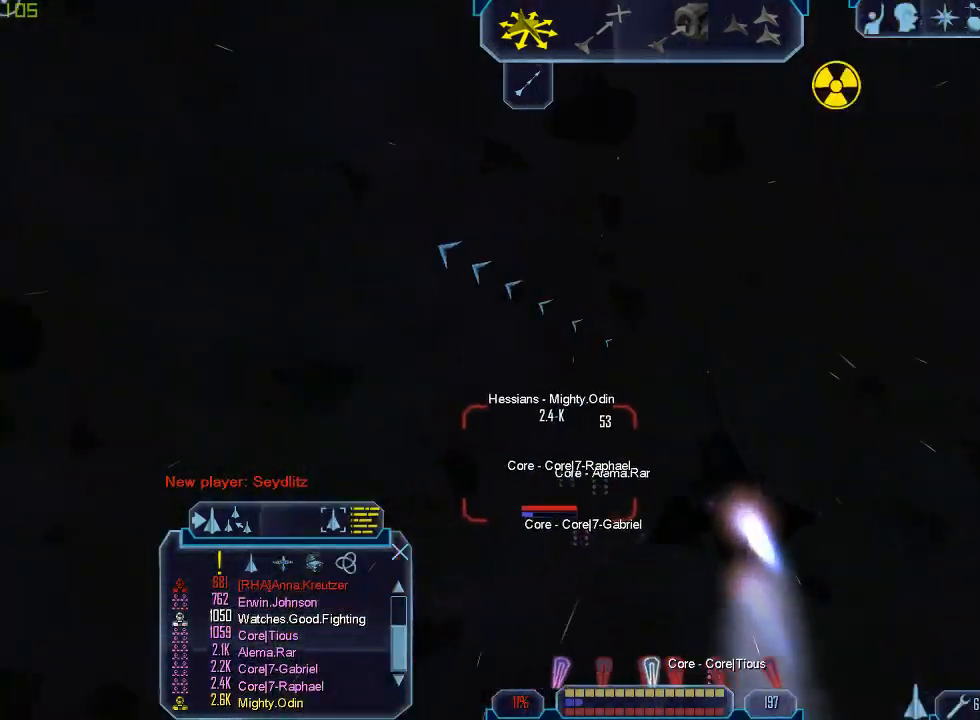
{"keys": ["q", "tab"], "mouse": [], "events": [[333, "d", "up"], [433, "q", "down"]]}
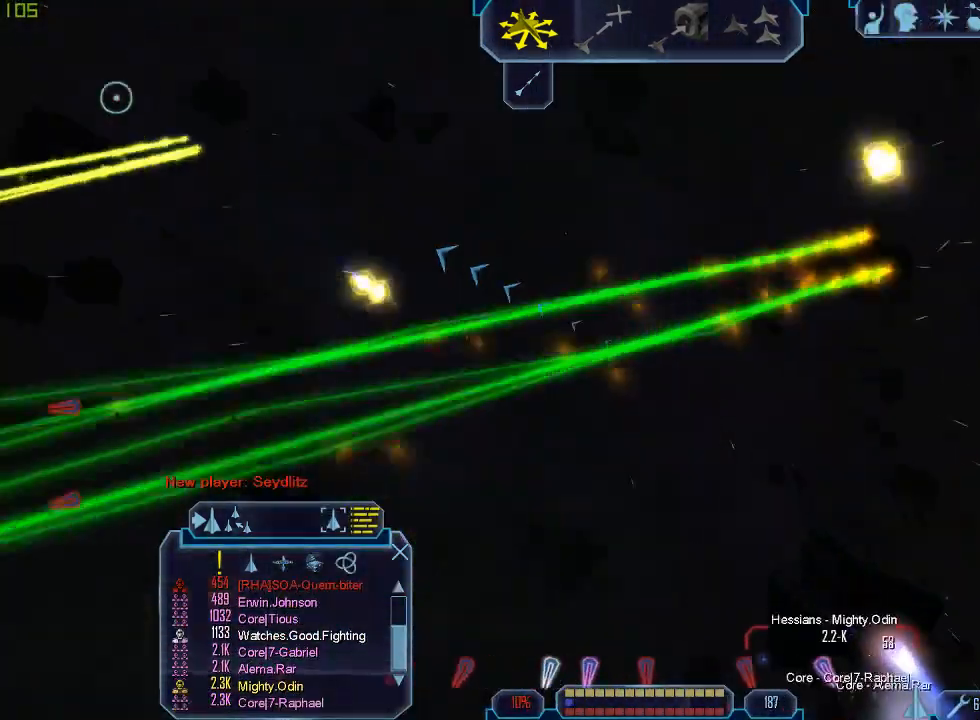
{"keys": ["a", "tab"], "mouse": [], "events": [[133, "z", "down"], [167, "q", "up"], [200, "tab", "up"], [233, "z", "up"], [400, "tab", "down"], [433, "a", "down"]]}
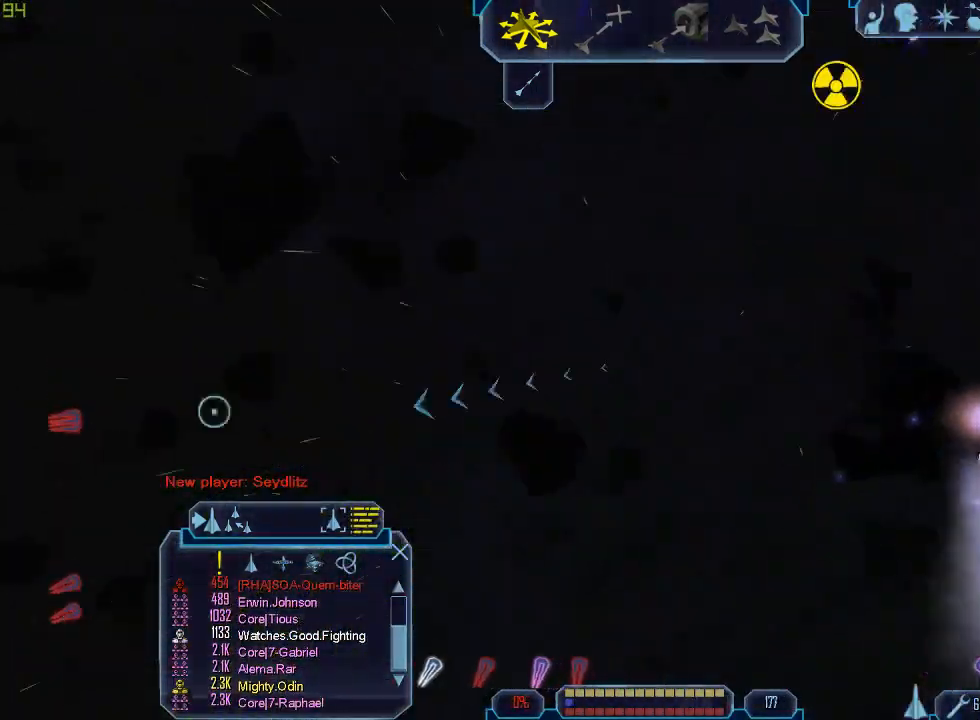
{"keys": ["a", "tab"], "mouse": [], "events": []}
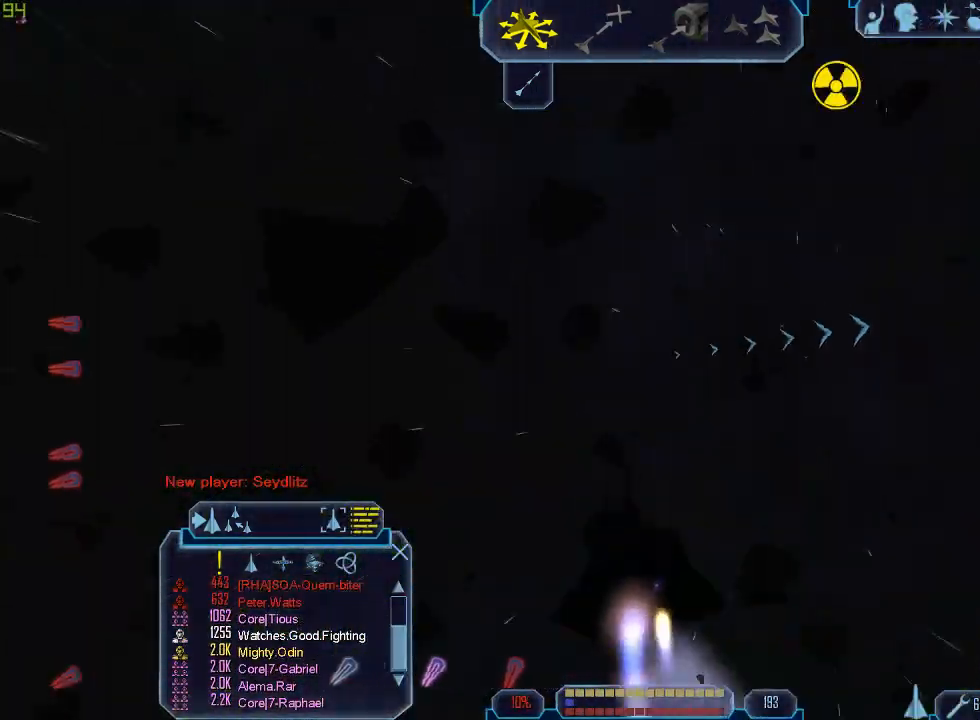
{"keys": [], "mouse": ["wheel"], "events": [[133, "a", "up"], [133, "z", "down"], [200, "tab", "up"], [233, "z", "up"], [467, "mouse_wheel", "down"]]}
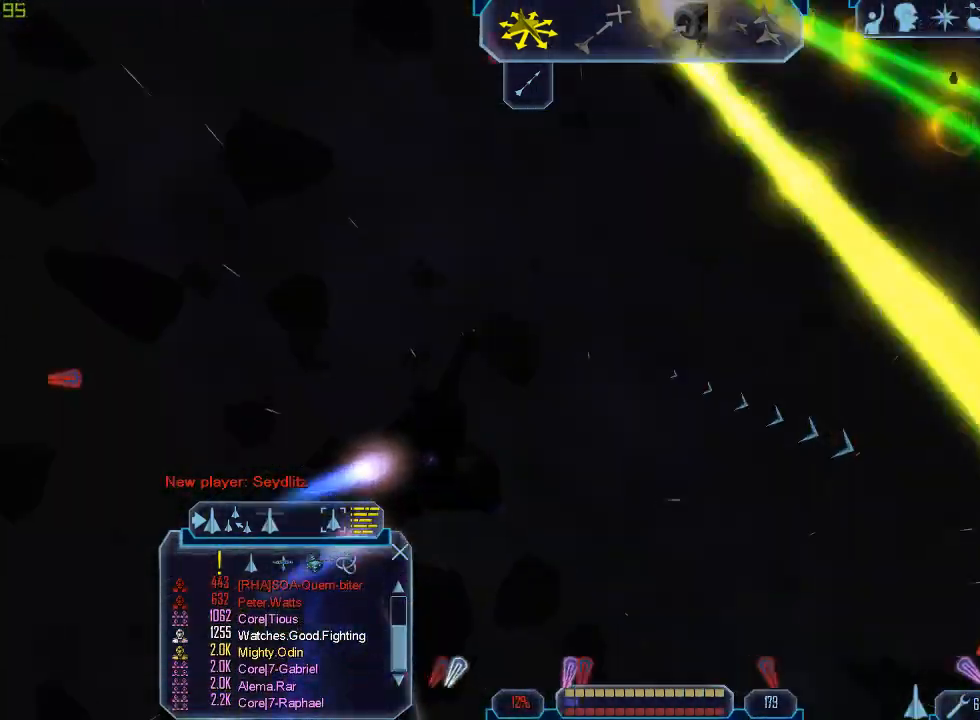
{"keys": [], "mouse": [], "events": [[100, "mouse_wheel", "up"]]}
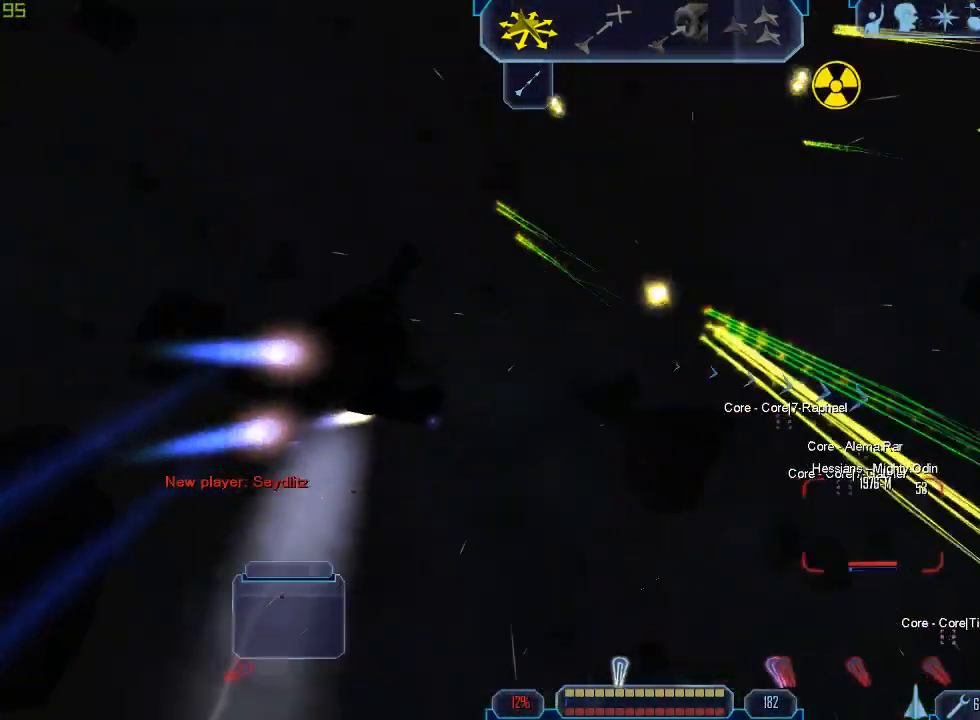
{"keys": ["d", "tab"], "mouse": [], "events": [[233, "tab", "down"], [400, "d", "down"]]}
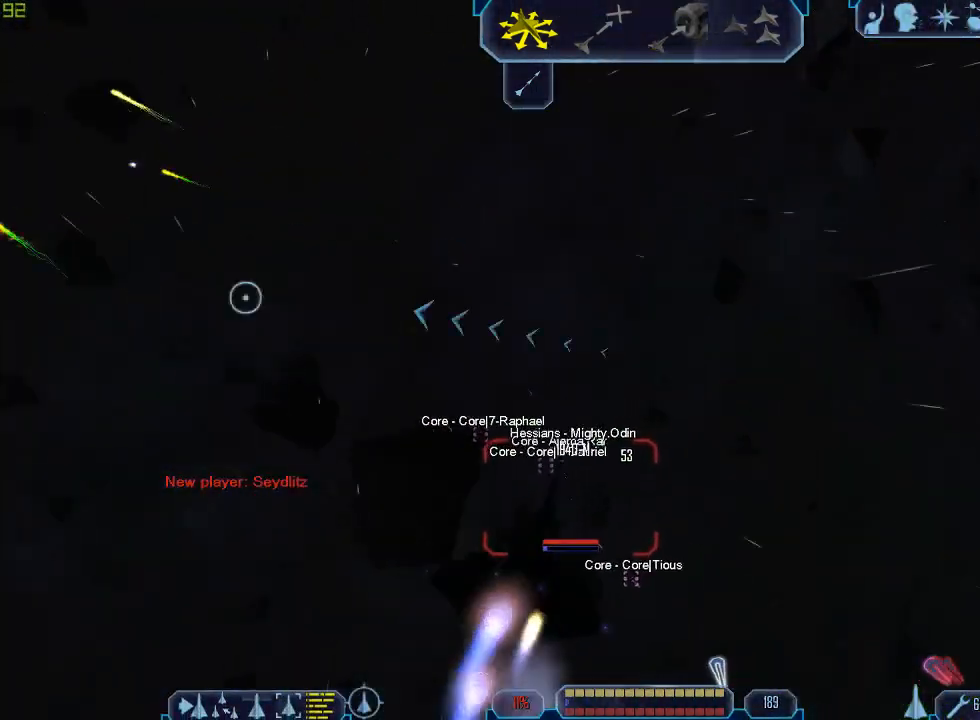
{"keys": ["tab"], "mouse": [], "events": [[233, "z", "down"], [300, "d", "up"], [300, "tab", "up"], [300, "z", "up"], [433, "tab", "down"]]}
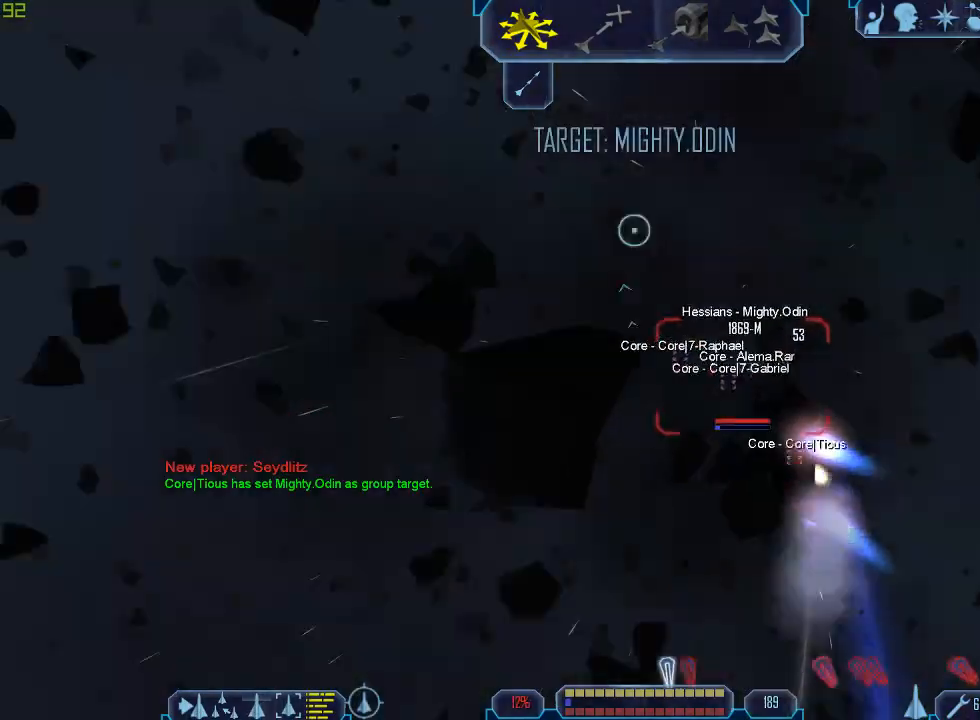
{"keys": ["q", "tab"], "mouse": [], "events": [[200, "q", "down"]]}
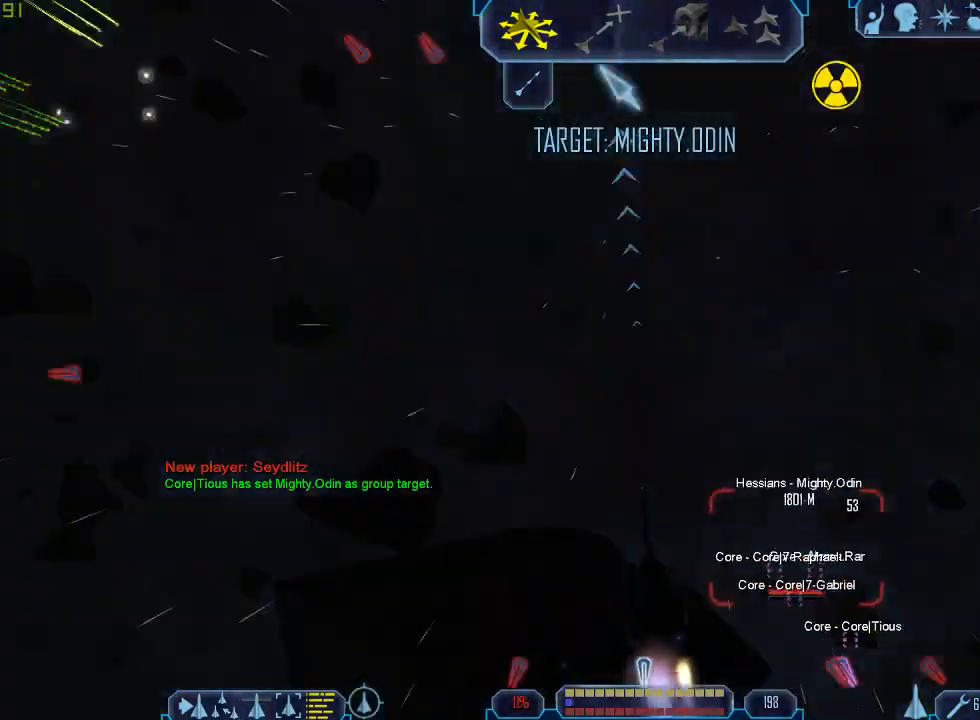
{"keys": [], "mouse": [], "events": [[267, "q", "up"], [267, "tab", "up"], [333, "mouse_wheel", "down"], [467, "mouse_wheel", "up"]]}